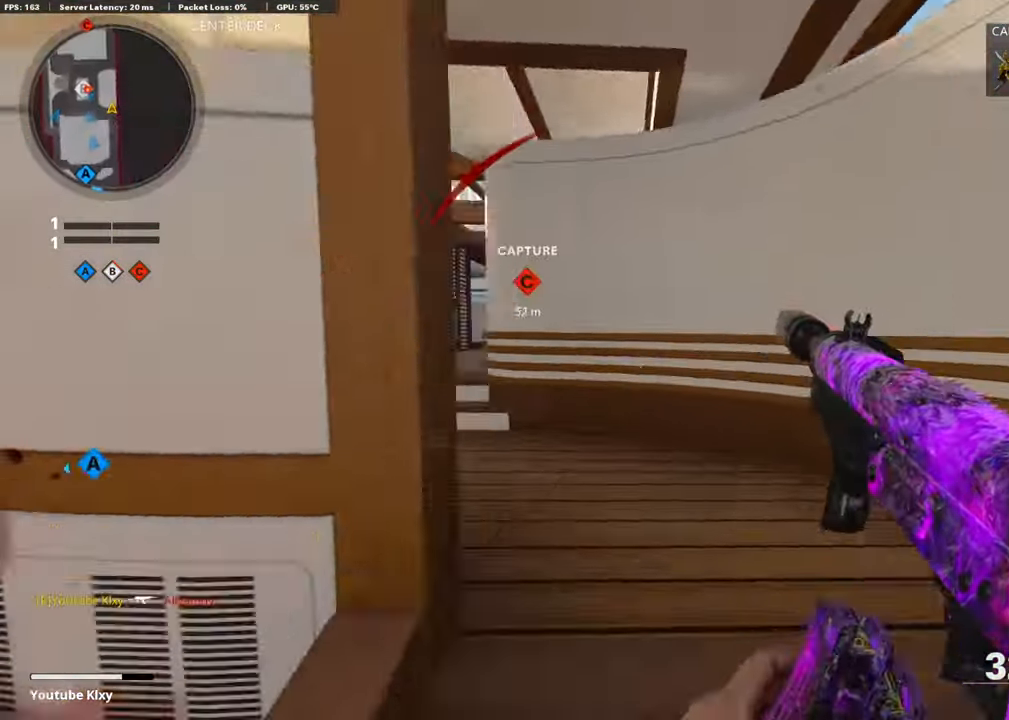
Gameplay with a controller (PlayStation layout); each line is a JSON object with the inputs held at the frame after it. "events" lists button and stick changes between this image and that frame as [ms after this image, input, new state], when the widget could be followed in between.
{"buttons": [], "left_stick": "center", "right_stick": "center", "events": [[50, "L3", "up"], [50, "left_stick", "up-right"], [67, "right_stick", "left"], [117, "R3", "up"], [184, "R3", "down"], [218, "L3", "down"], [268, "L3", "up"], [302, "R3", "up"], [302, "left_stick", "up"], [335, "right_stick", "center"], [487, "left_stick", "center"]]}
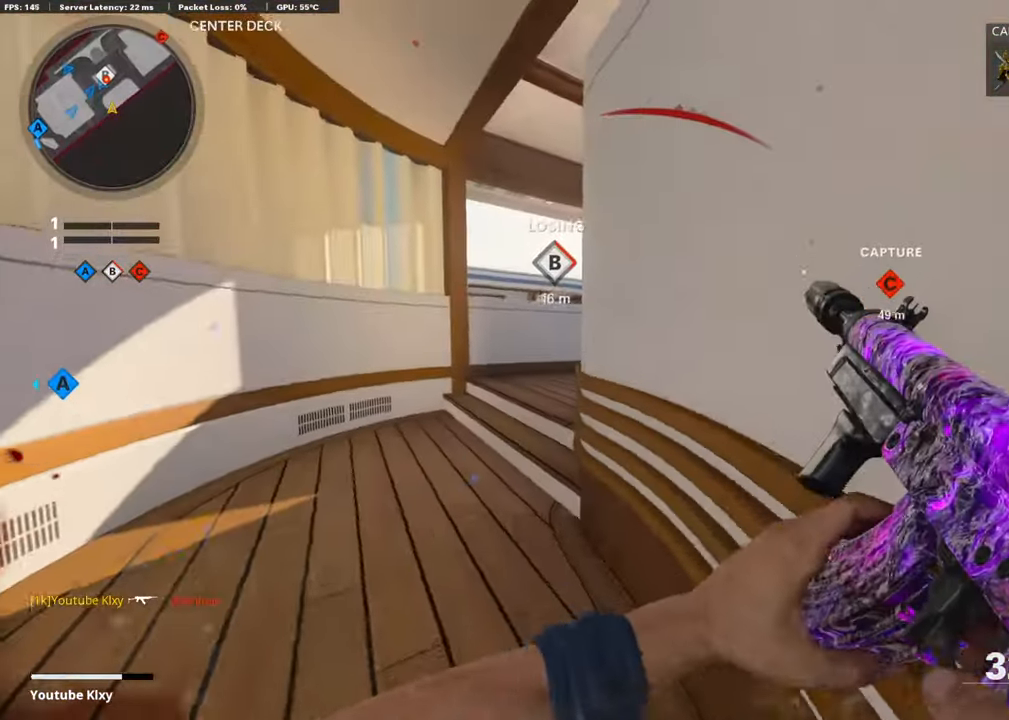
{"buttons": [], "left_stick": "up", "right_stick": "right", "events": [[34, "left_stick", "left"], [185, "left_stick", "up-left"], [370, "L3", "down"], [454, "L3", "up"], [470, "right_stick", "right"], [487, "left_stick", "up"]]}
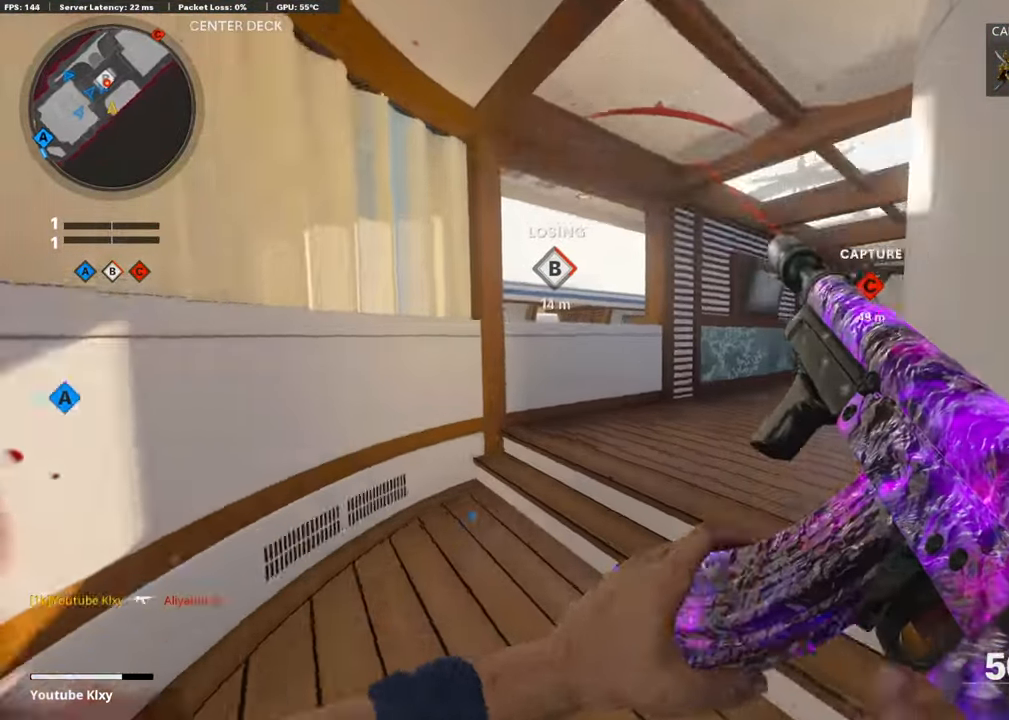
{"buttons": ["L1"], "left_stick": "up-left", "right_stick": "left", "events": [[134, "right_stick", "center"], [218, "right_stick", "left"], [353, "right_stick", "center"], [369, "left_stick", "up-left"], [470, "L1", "down"], [470, "right_stick", "left"]]}
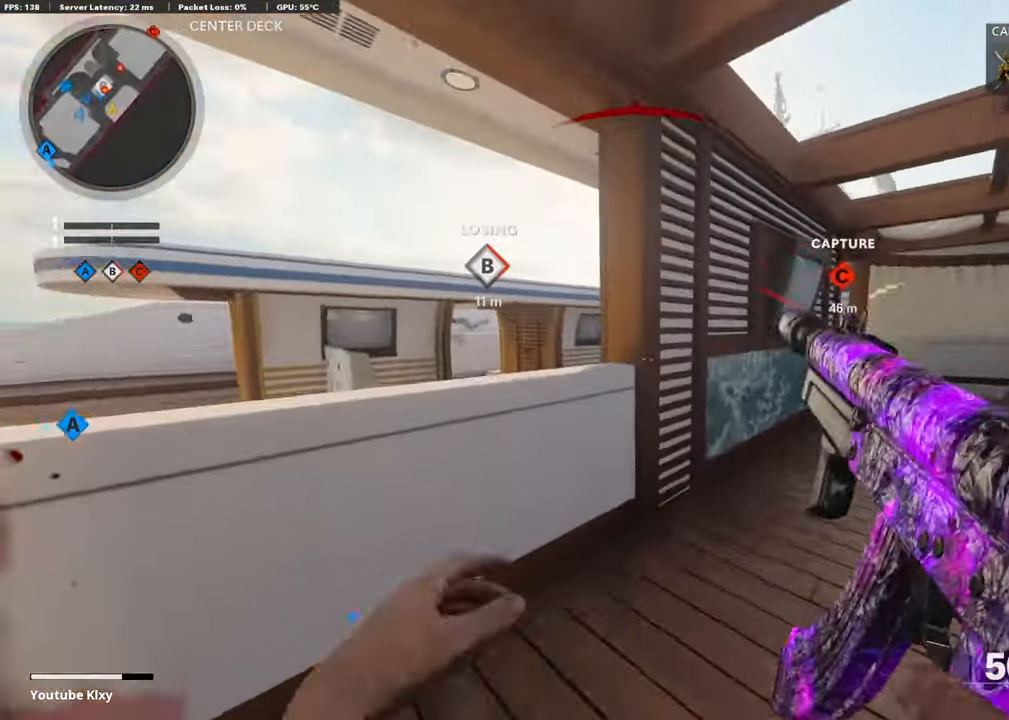
{"buttons": ["L1"], "left_stick": "up-left", "right_stick": "down-right", "events": [[184, "left_stick", "left"], [369, "right_stick", "center"], [403, "left_stick", "up-left"], [420, "right_stick", "right"], [470, "right_stick", "down-right"]]}
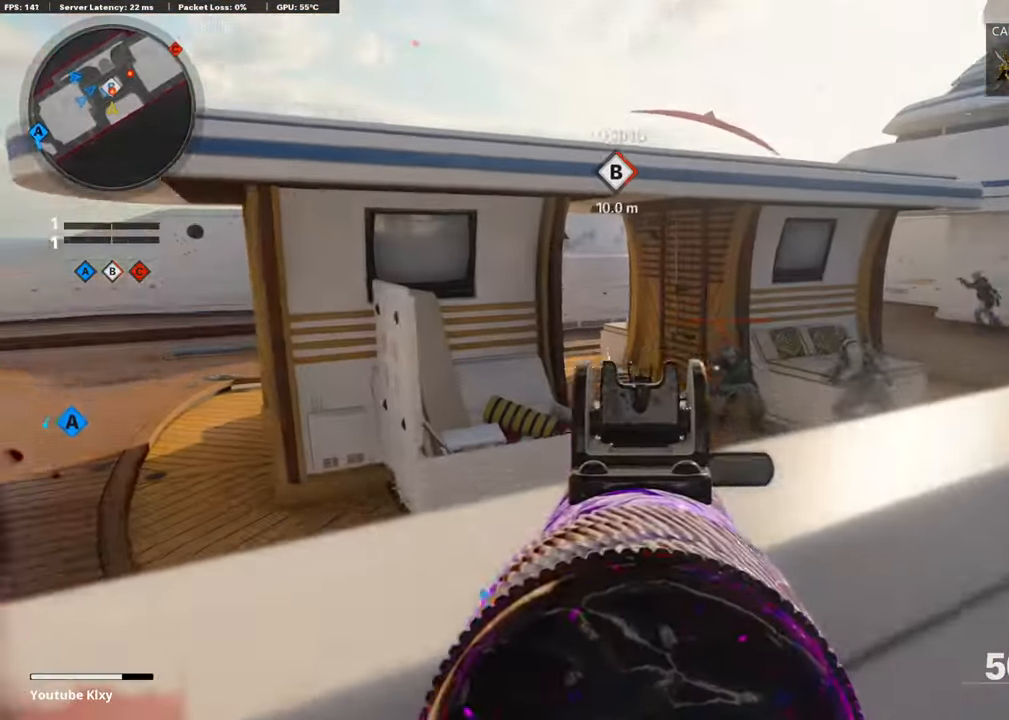
{"buttons": ["L1", "R1"], "left_stick": "right", "right_stick": "center", "events": [[68, "R1", "down"], [68, "left_stick", "up-right"], [168, "right_stick", "center"], [219, "left_stick", "right"], [219, "right_stick", "left"], [286, "right_stick", "center"]]}
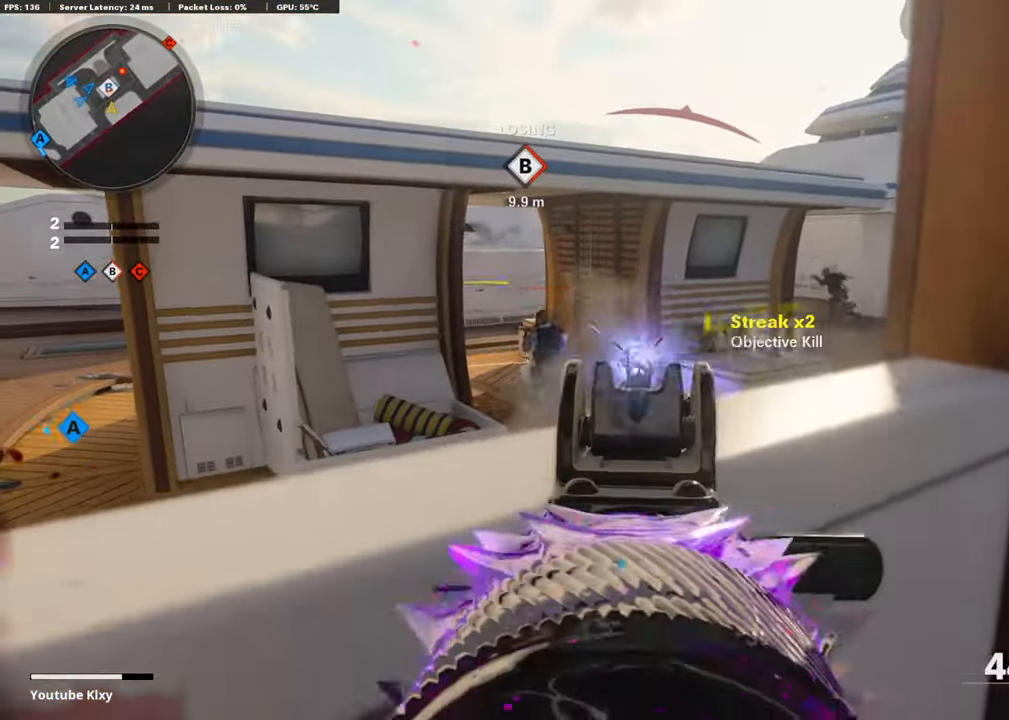
{"buttons": ["L1", "R1"], "left_stick": "left", "right_stick": "center", "events": [[67, "right_stick", "left"], [151, "left_stick", "center"], [202, "right_stick", "up"], [269, "left_stick", "right"], [319, "right_stick", "left"], [436, "left_stick", "left"], [487, "right_stick", "center"]]}
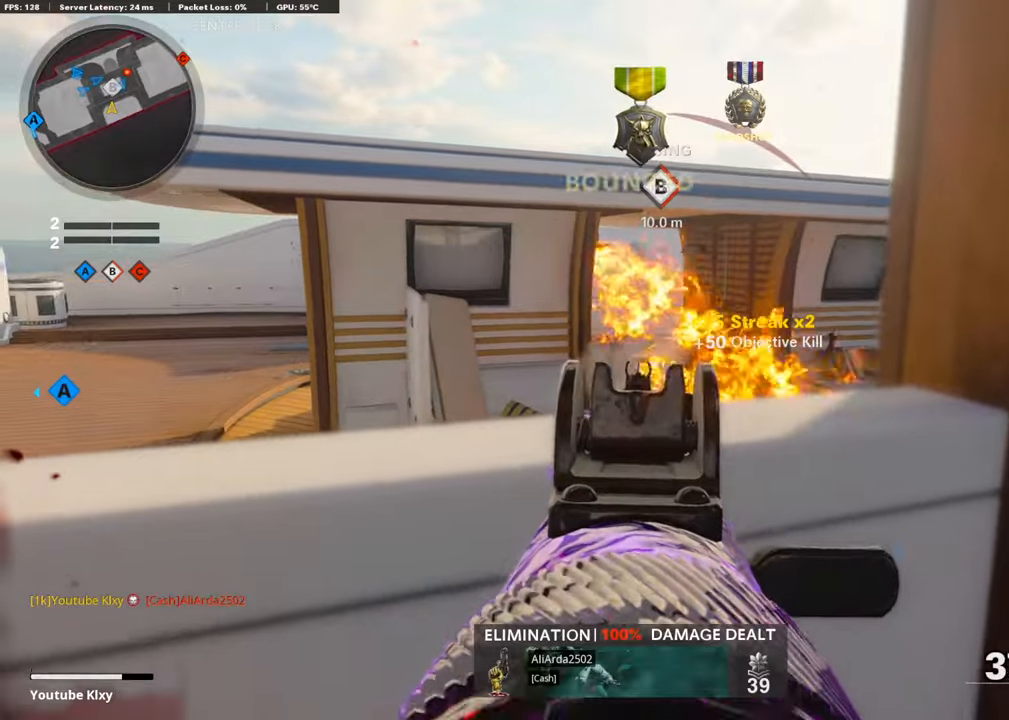
{"buttons": [], "left_stick": "right", "right_stick": "right", "events": [[51, "left_stick", "center"], [101, "left_stick", "right"], [101, "right_stick", "left"], [420, "right_stick", "right"], [437, "L1", "up"], [504, "R1", "up"]]}
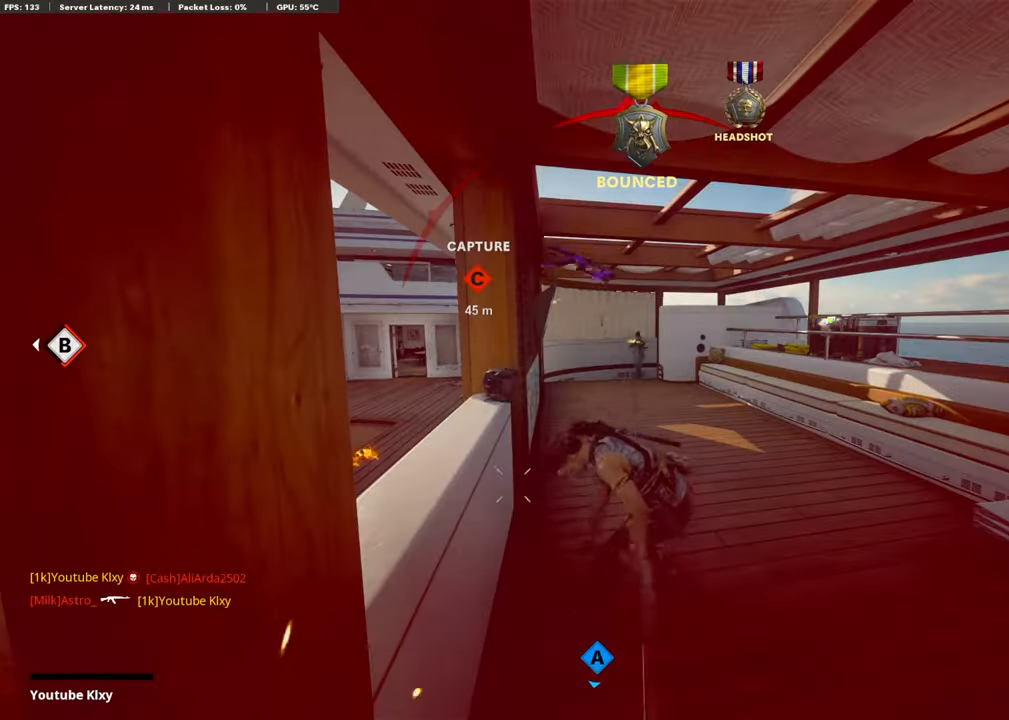
{"buttons": ["CROSS"], "left_stick": "center", "right_stick": "center", "events": [[269, "left_stick", "center"], [269, "right_stick", "center"], [352, "CROSS", "down"], [369, "SQUARE", "down"], [487, "SQUARE", "up"]]}
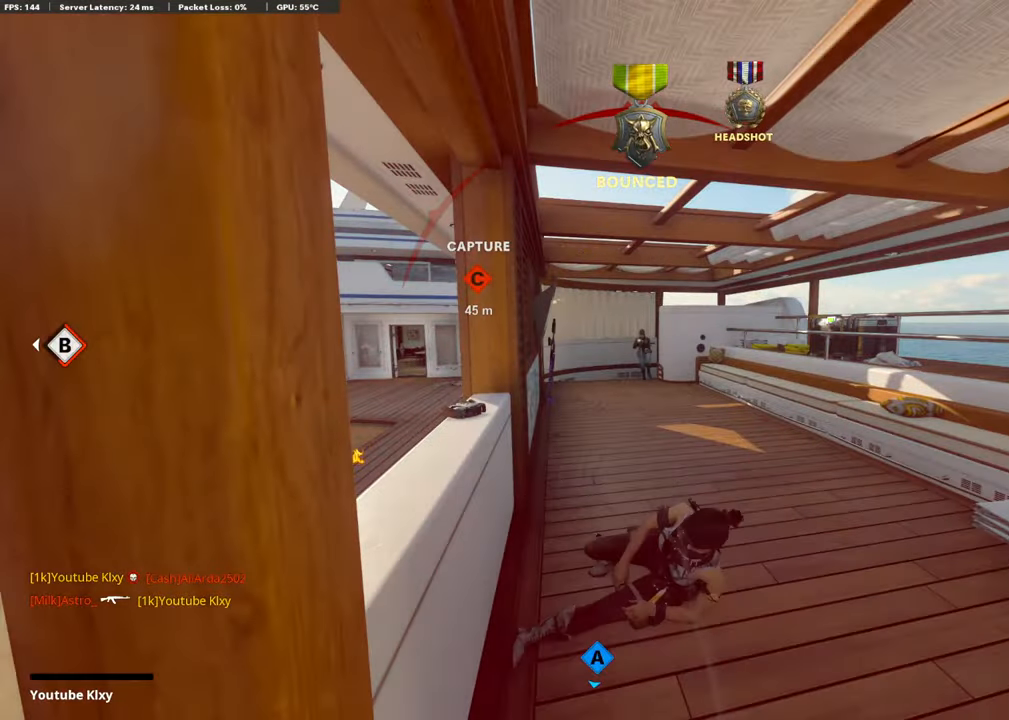
{"buttons": [], "left_stick": "up", "right_stick": "center", "events": [[33, "CROSS", "up"], [84, "CROSS", "down"], [117, "SQUARE", "down"], [218, "SQUARE", "up"], [235, "CROSS", "up"], [252, "left_stick", "up"], [285, "CROSS", "down"], [319, "SQUARE", "down"], [419, "SQUARE", "up"], [453, "CROSS", "up"]]}
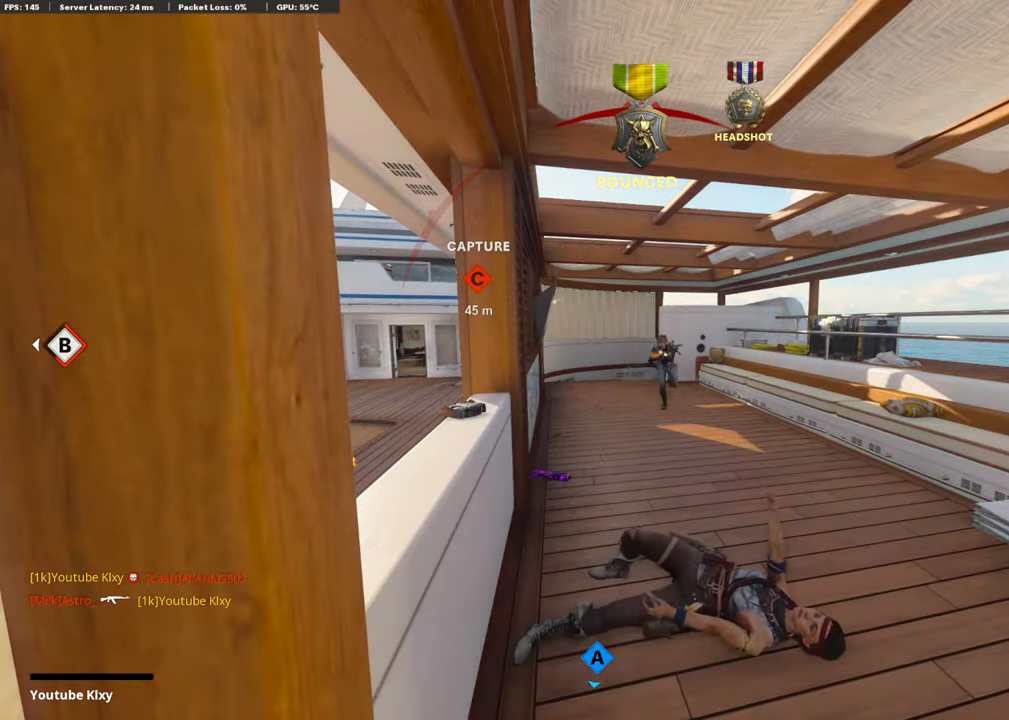
{"buttons": ["CROSS", "SQUARE"], "left_stick": "up", "right_stick": "center", "events": [[34, "CROSS", "down"], [34, "SQUARE", "down"], [84, "L3", "down"], [168, "CROSS", "up"], [168, "SQUARE", "up"], [202, "L3", "up"], [252, "CROSS", "down"], [252, "SQUARE", "down"], [319, "L3", "down"], [403, "CROSS", "up"], [403, "SQUARE", "up"], [420, "L3", "up"], [454, "CROSS", "down"], [470, "SQUARE", "down"]]}
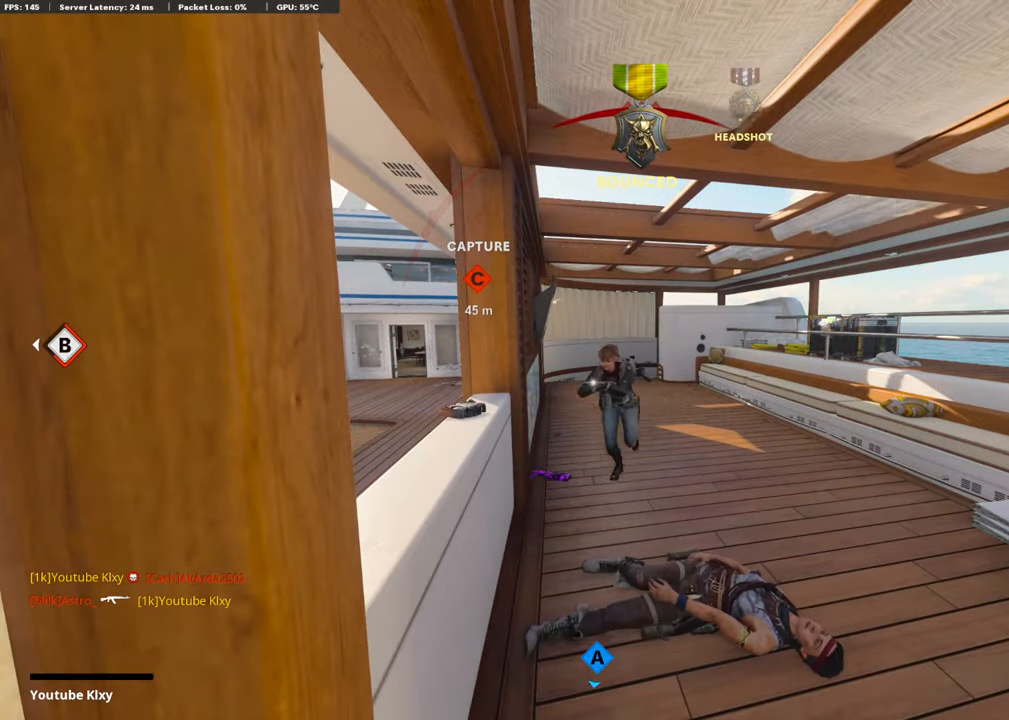
{"buttons": [], "left_stick": "up", "right_stick": "center", "events": [[34, "L3", "down"], [118, "SQUARE", "up"], [134, "CROSS", "up"], [151, "L3", "up"], [201, "CROSS", "down"], [218, "SQUARE", "down"], [252, "L3", "down"], [386, "CROSS", "up"], [386, "L3", "up"], [386, "SQUARE", "up"]]}
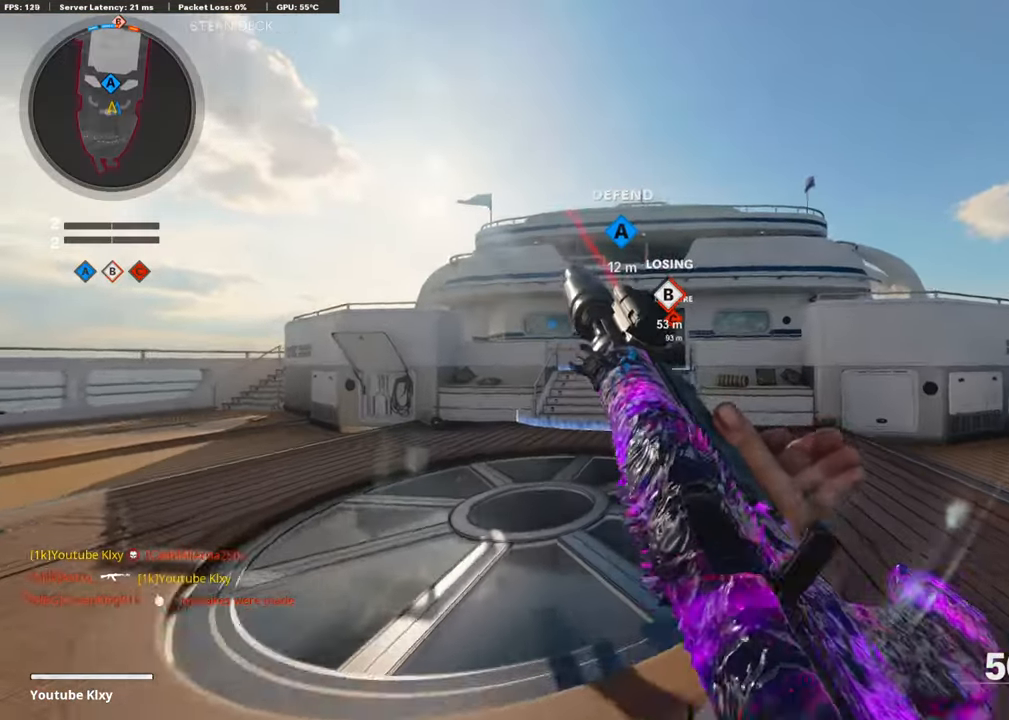
{"buttons": [], "left_stick": "up", "right_stick": "center", "events": [[16, "L3", "down"], [100, "TRIANGLE", "down"], [201, "TRIANGLE", "up"], [251, "L3", "up"], [268, "TRIANGLE", "down"], [386, "TRIANGLE", "up"]]}
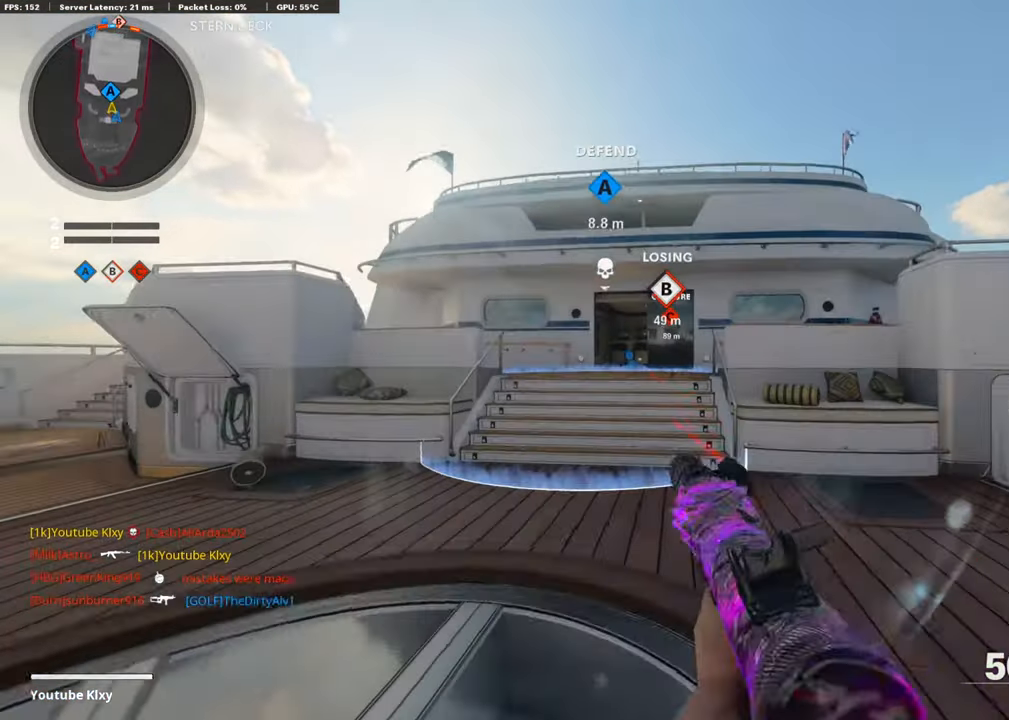
{"buttons": ["R3"], "left_stick": "up", "right_stick": "center", "events": [[84, "CROSS", "down"], [235, "R3", "down"], [252, "CROSS", "up"]]}
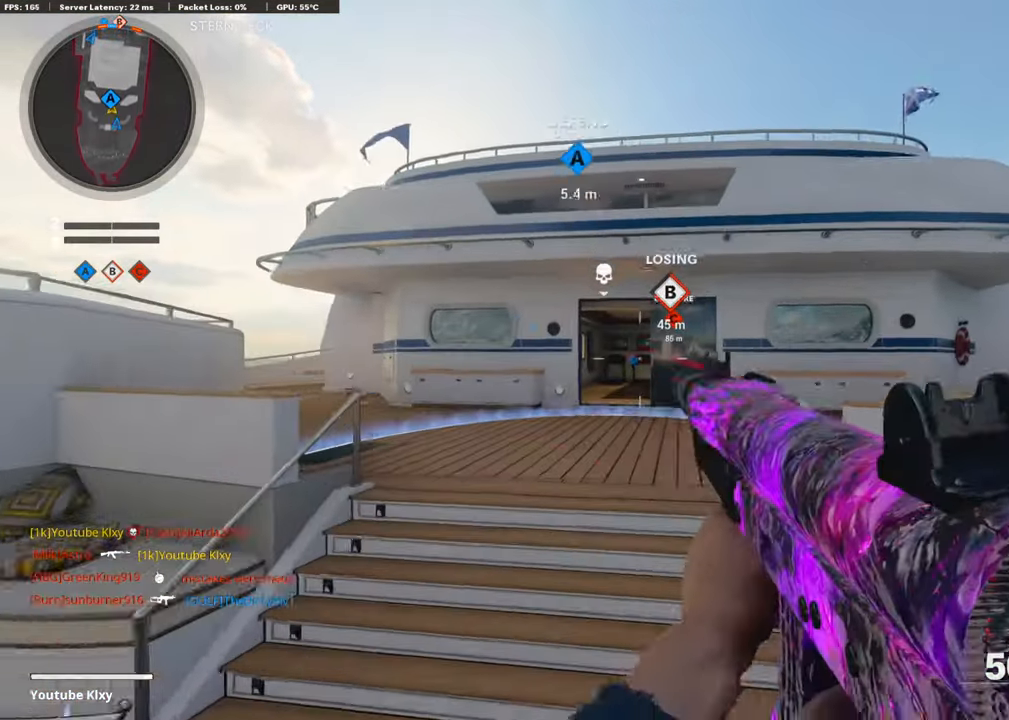
{"buttons": ["L3"], "left_stick": "up", "right_stick": "right", "events": [[185, "R3", "up"], [302, "R3", "down"], [319, "L3", "down"], [353, "right_stick", "right"], [420, "L3", "up"], [420, "R3", "up"], [487, "L3", "down"]]}
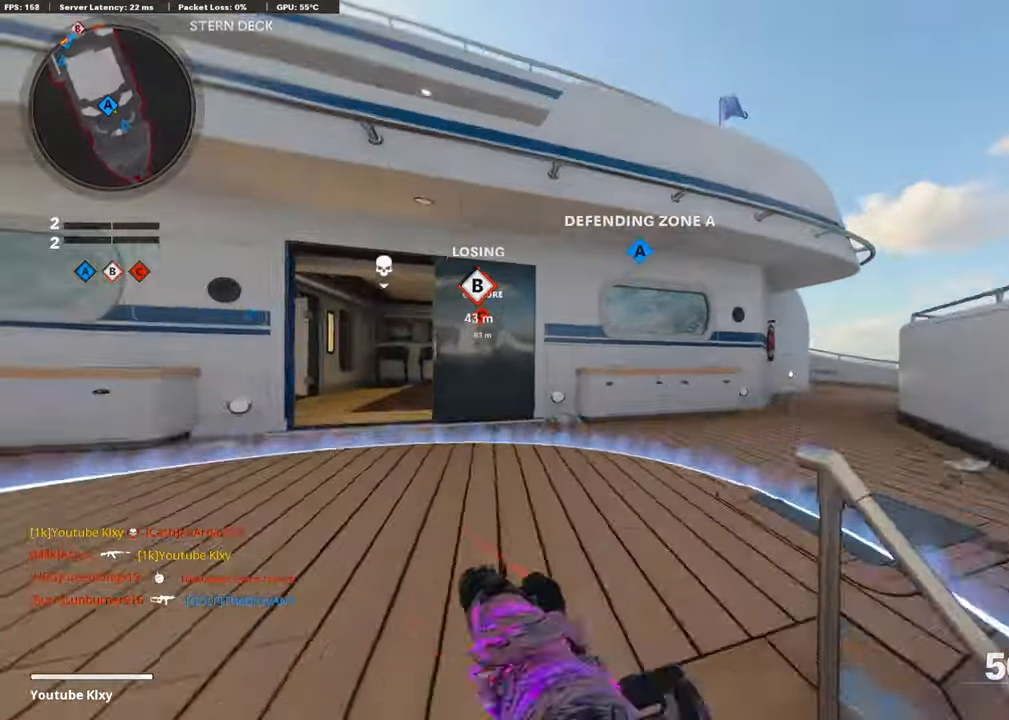
{"buttons": ["L3"], "left_stick": "up", "right_stick": "center", "events": [[201, "L3", "up"], [335, "L3", "down"], [369, "right_stick", "center"]]}
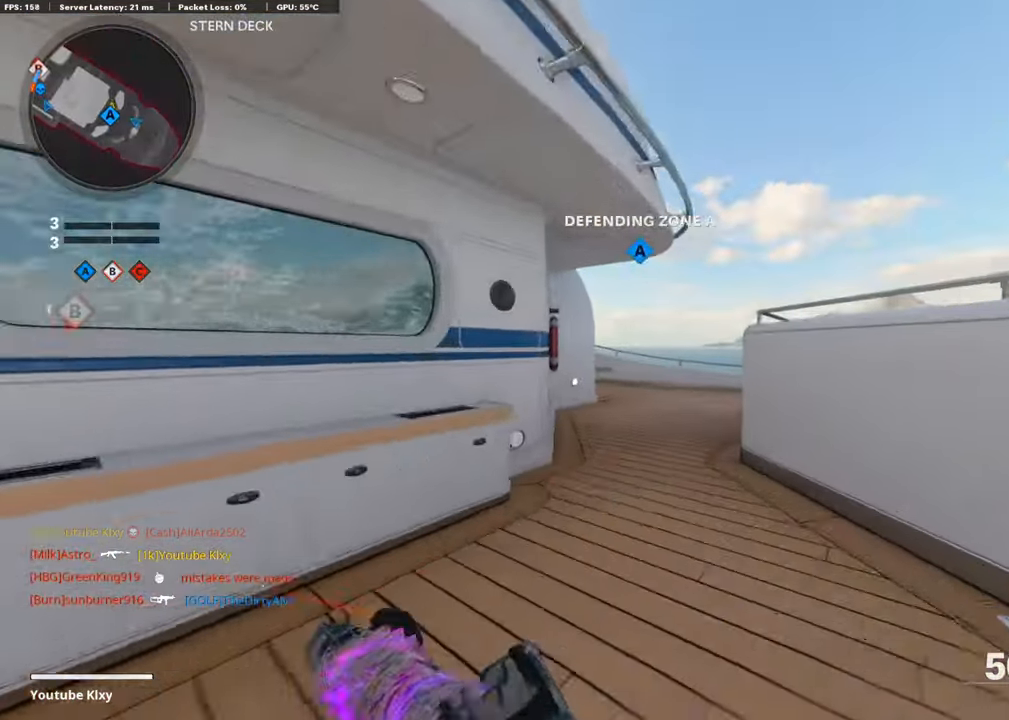
{"buttons": [], "left_stick": "up", "right_stick": "center", "events": [[17, "L3", "up"]]}
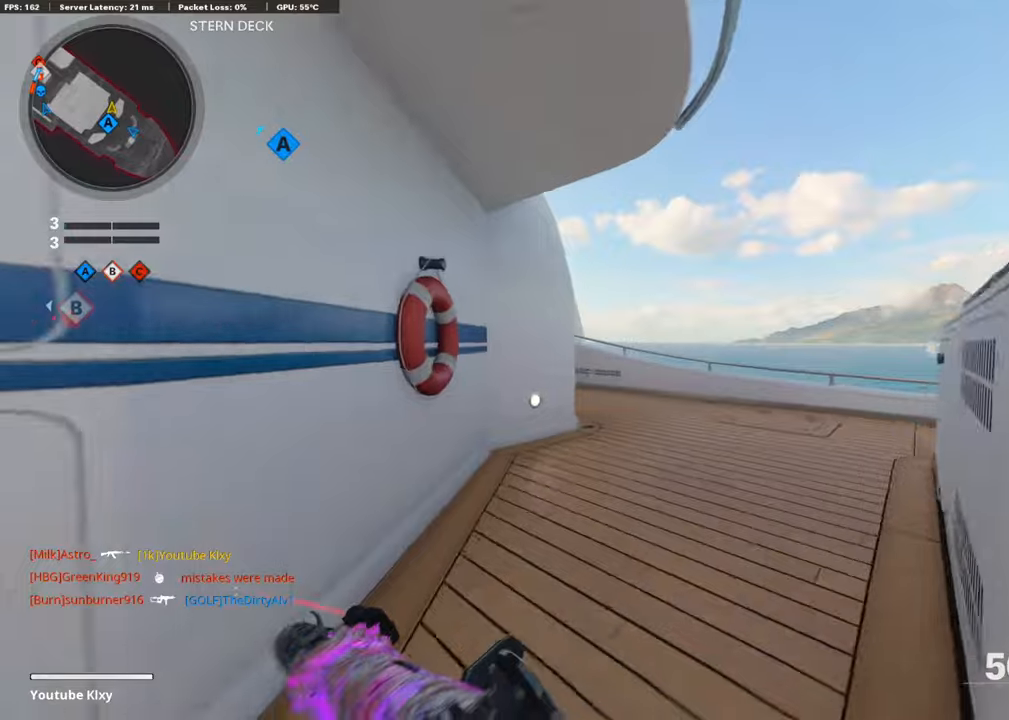
{"buttons": ["R3"], "left_stick": "up", "right_stick": "left", "events": [[201, "right_stick", "left"], [285, "R3", "down"], [285, "right_stick", "up-left"], [386, "R3", "up"], [386, "right_stick", "left"], [470, "R3", "down"]]}
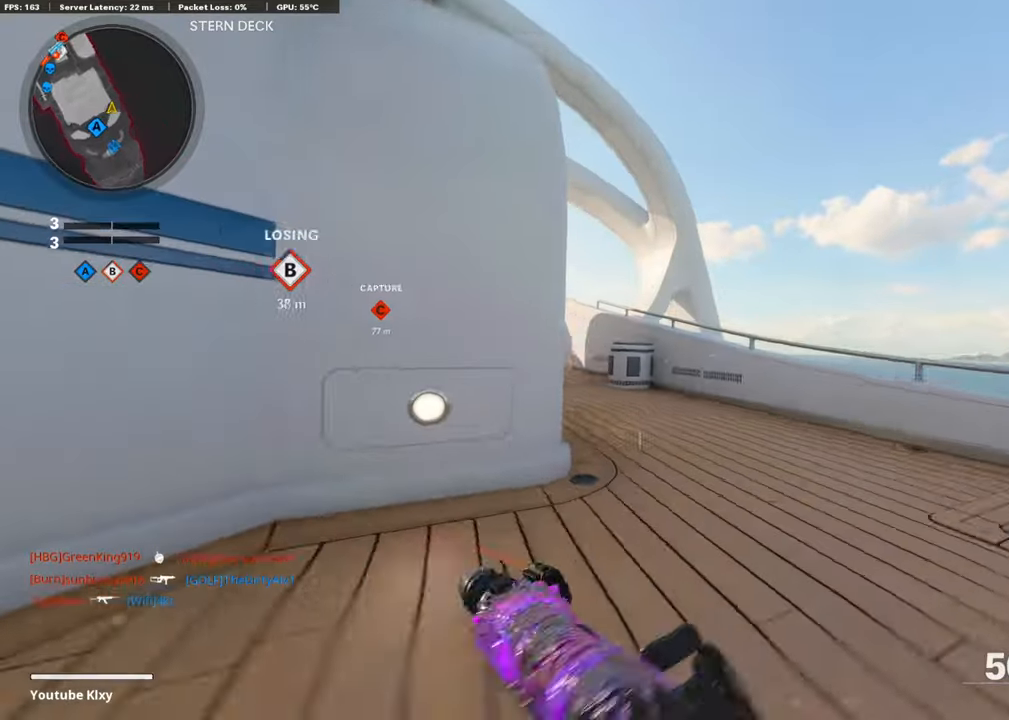
{"buttons": [], "left_stick": "up-right", "right_stick": "center", "events": [[101, "R3", "up"], [202, "L1", "down"], [319, "left_stick", "up-right"], [420, "right_stick", "center"], [504, "L1", "up"]]}
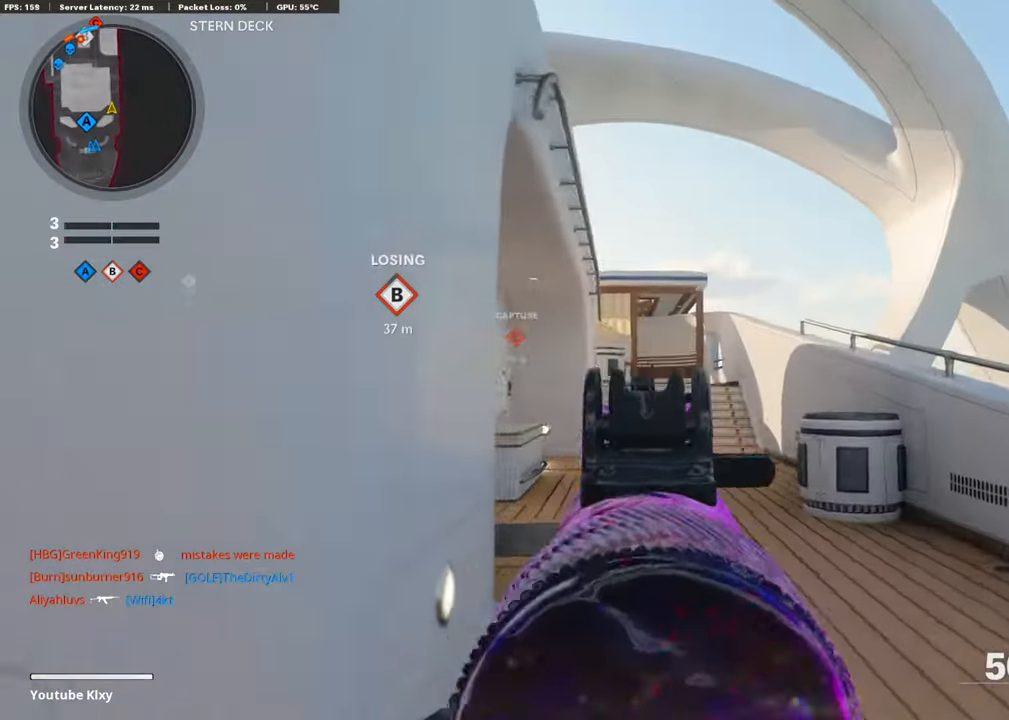
{"buttons": [], "left_stick": "up", "right_stick": "center", "events": [[118, "L3", "down"], [168, "left_stick", "up"], [336, "L3", "up"]]}
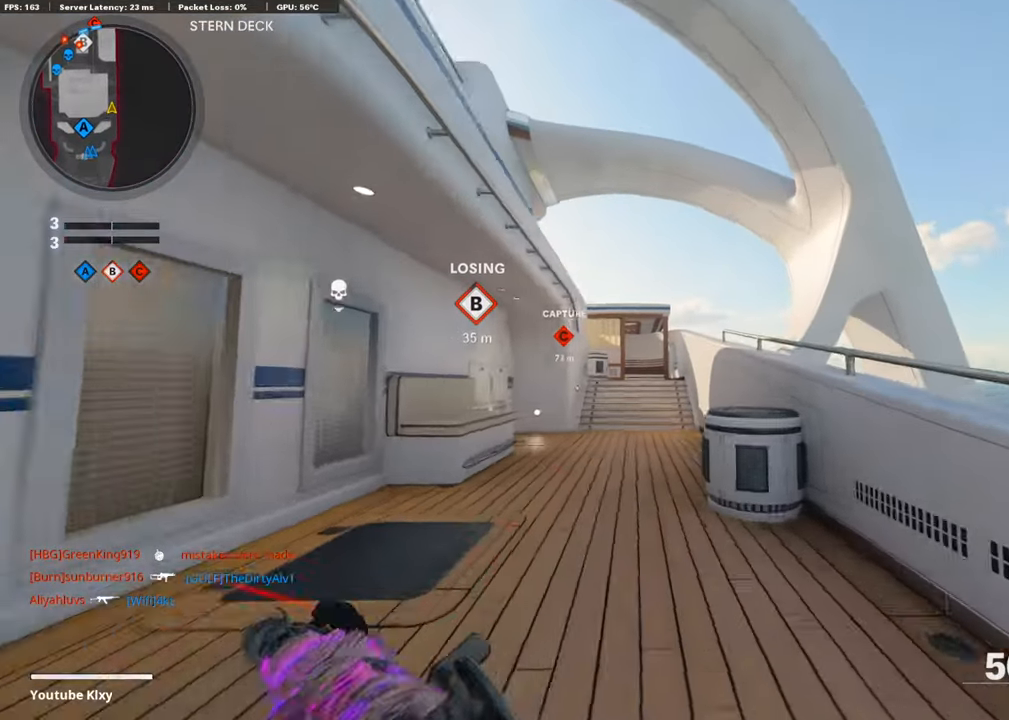
{"buttons": [], "left_stick": "up-right", "right_stick": "center", "events": [[503, "left_stick", "up-right"]]}
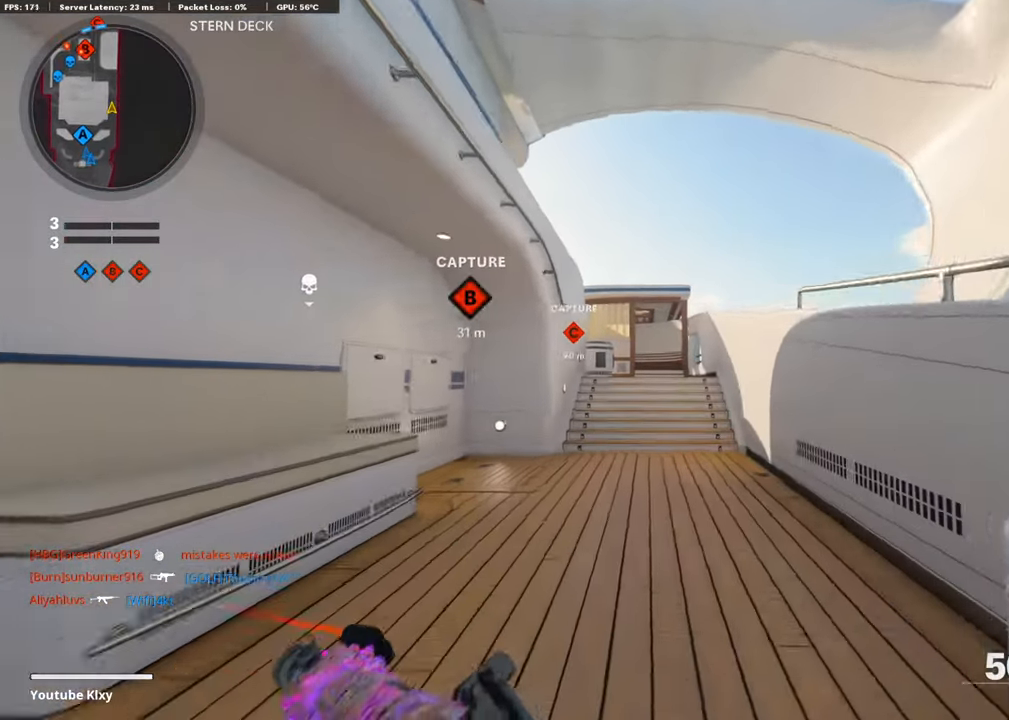
{"buttons": ["R3"], "left_stick": "up-right", "right_stick": "up-left", "events": [[302, "R3", "down"], [437, "R3", "up"], [437, "right_stick", "left"], [504, "R3", "down"], [504, "right_stick", "up-left"]]}
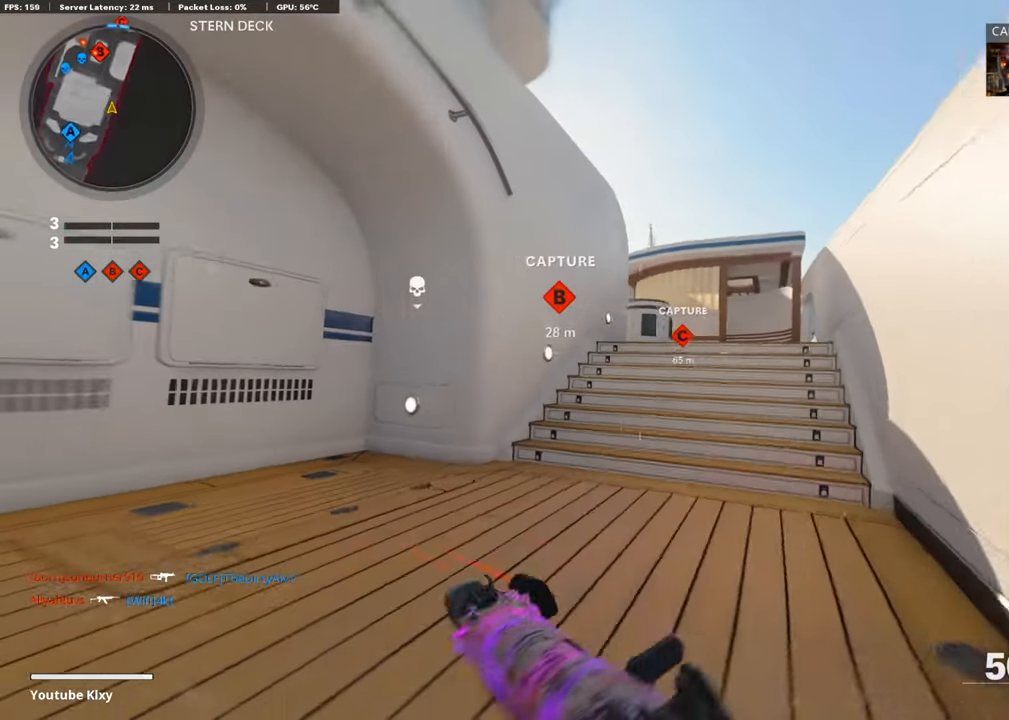
{"buttons": ["R2"], "left_stick": "up-right", "right_stick": "center", "events": [[33, "L3", "down"], [84, "R2", "down"], [101, "right_stick", "center"], [201, "R3", "up"], [218, "L3", "up"]]}
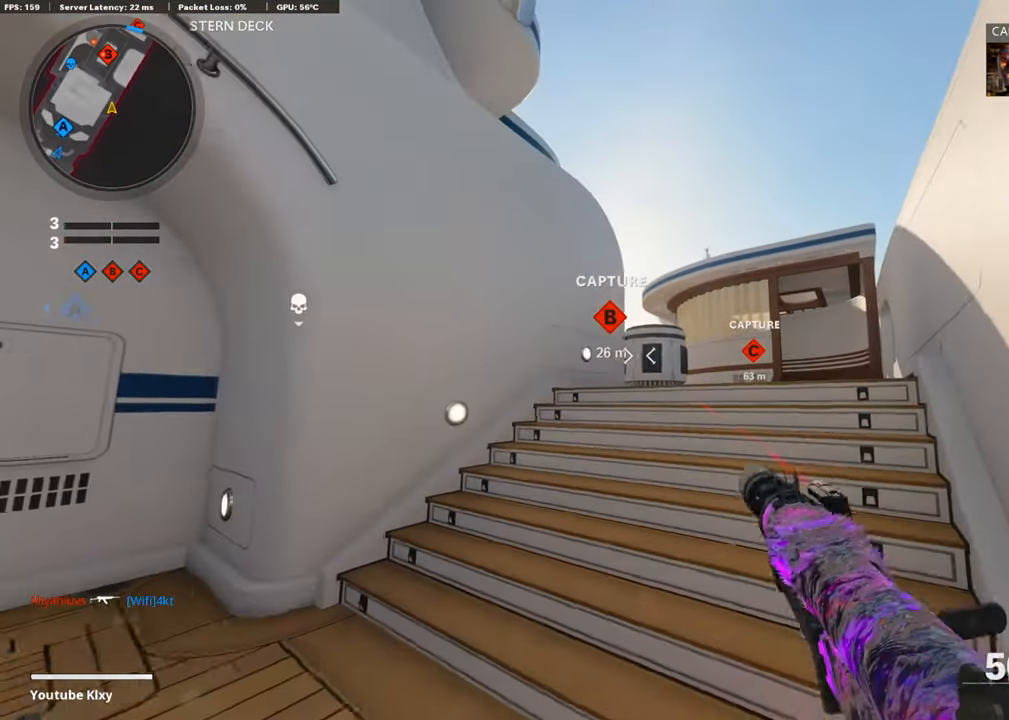
{"buttons": ["R2"], "left_stick": "up-right", "right_stick": "down", "events": [[436, "right_stick", "down"]]}
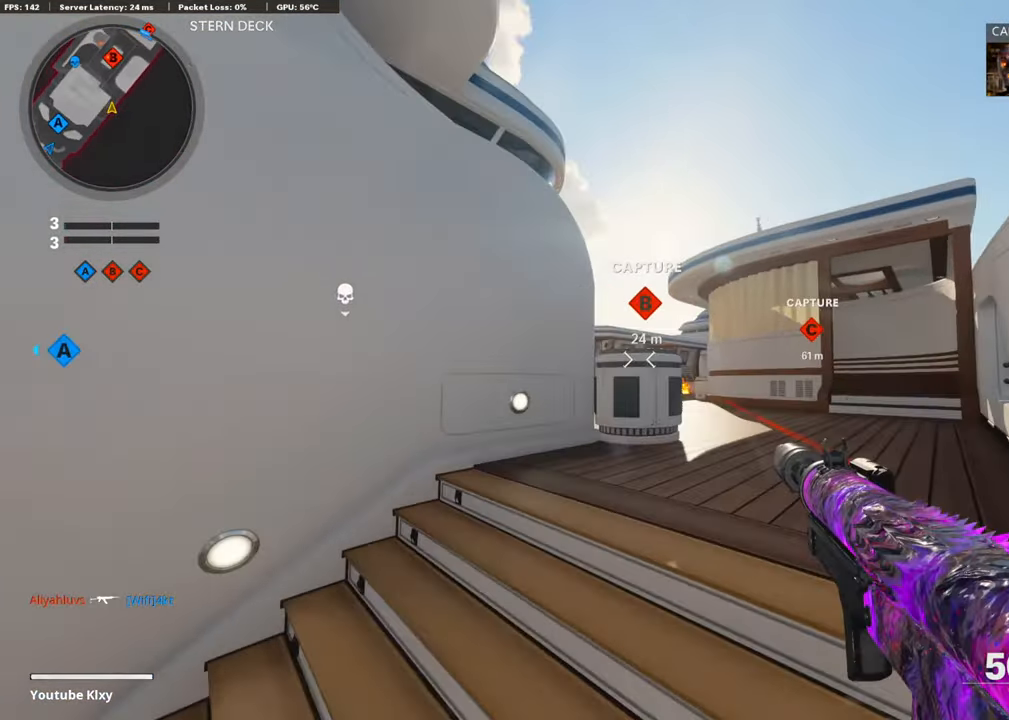
{"buttons": [], "left_stick": "up-right", "right_stick": "center", "events": [[51, "right_stick", "center"], [84, "R2", "up"]]}
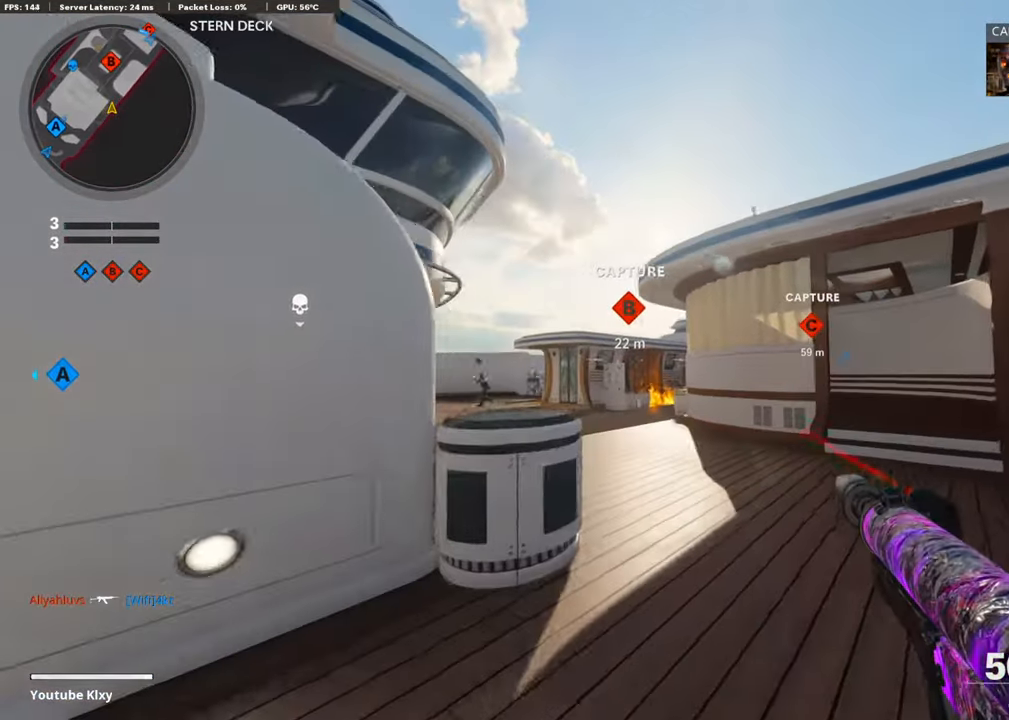
{"buttons": ["L1"], "left_stick": "up-right", "right_stick": "left", "events": [[201, "right_stick", "down-left"], [252, "right_stick", "left"], [302, "L1", "down"], [353, "right_stick", "center"], [470, "right_stick", "left"]]}
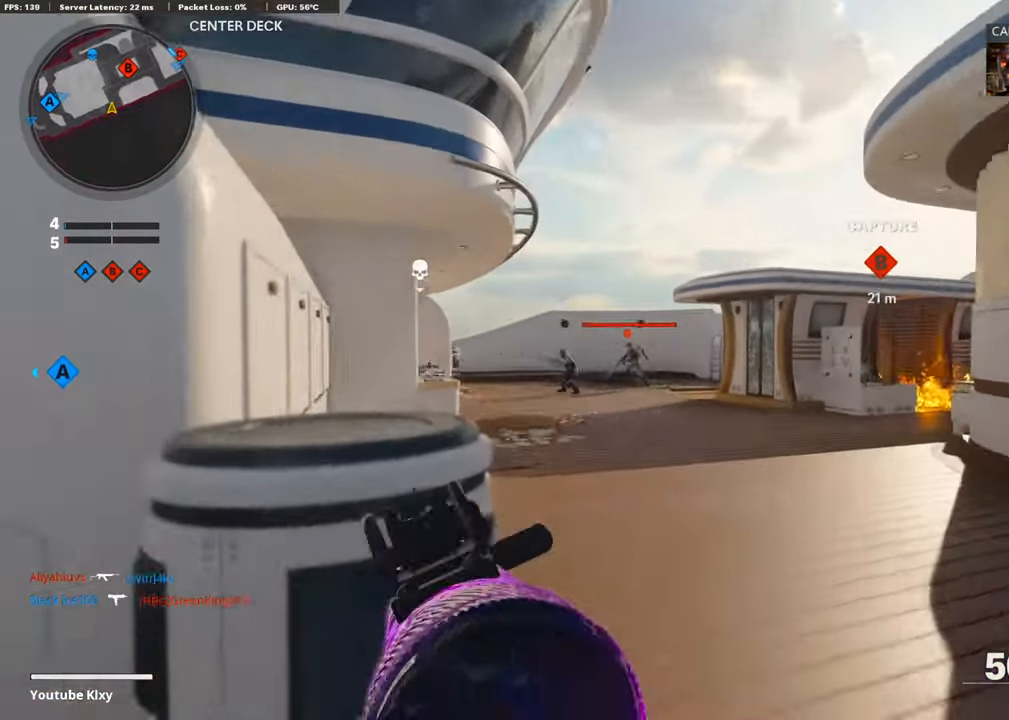
{"buttons": ["L1", "R1"], "left_stick": "left", "right_stick": "left", "events": [[100, "R1", "down"], [117, "left_stick", "left"], [151, "right_stick", "center"], [285, "right_stick", "down-left"], [470, "right_stick", "left"]]}
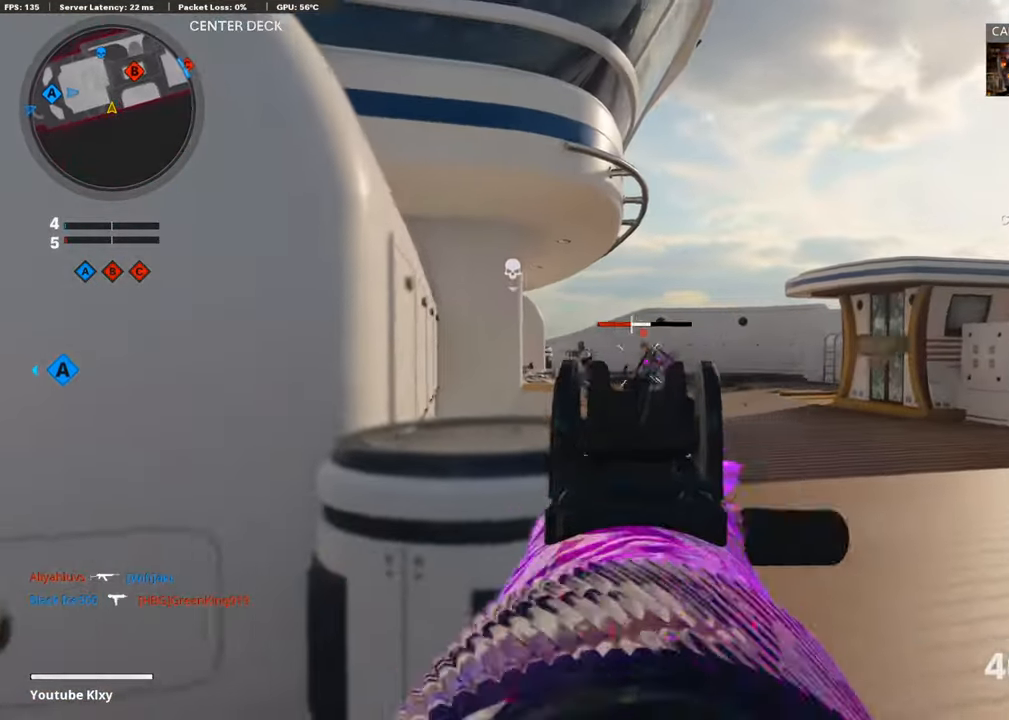
{"buttons": [], "left_stick": "right", "right_stick": "right", "events": [[17, "left_stick", "center"], [68, "left_stick", "up-right"], [118, "right_stick", "center"], [269, "right_stick", "down-left"], [386, "left_stick", "right"], [386, "right_stick", "center"], [437, "L1", "up"], [437, "right_stick", "right"], [487, "R1", "up"]]}
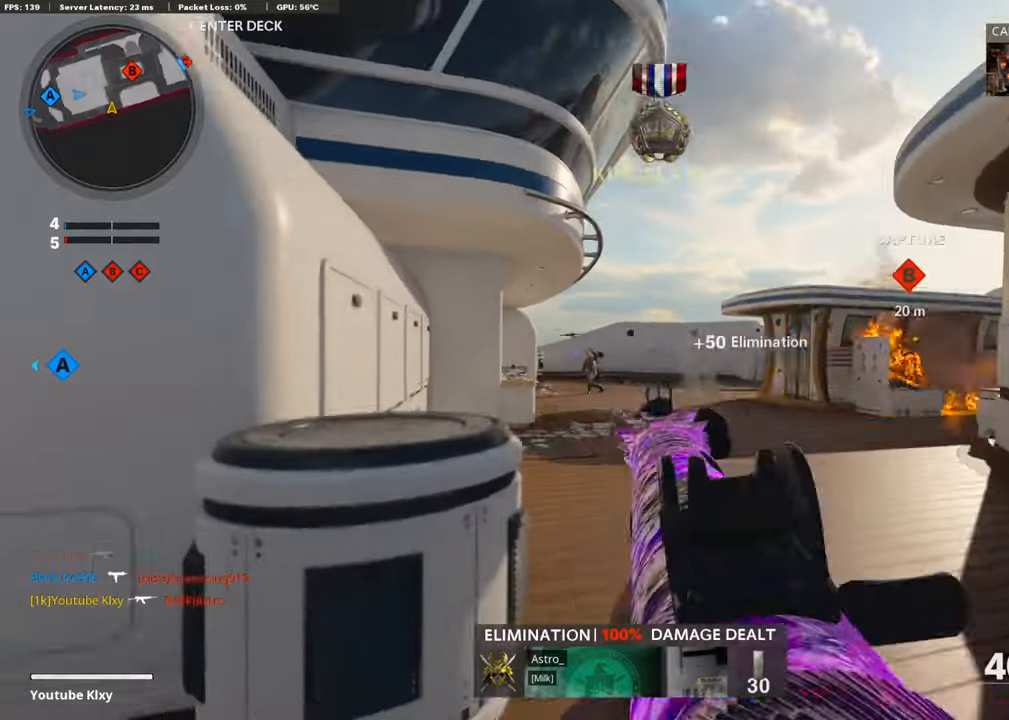
{"buttons": [], "left_stick": "up-right", "right_stick": "center", "events": [[50, "left_stick", "up-right"], [100, "L3", "down"], [184, "right_stick", "center"], [386, "R3", "down"], [487, "L3", "up"], [503, "R3", "up"]]}
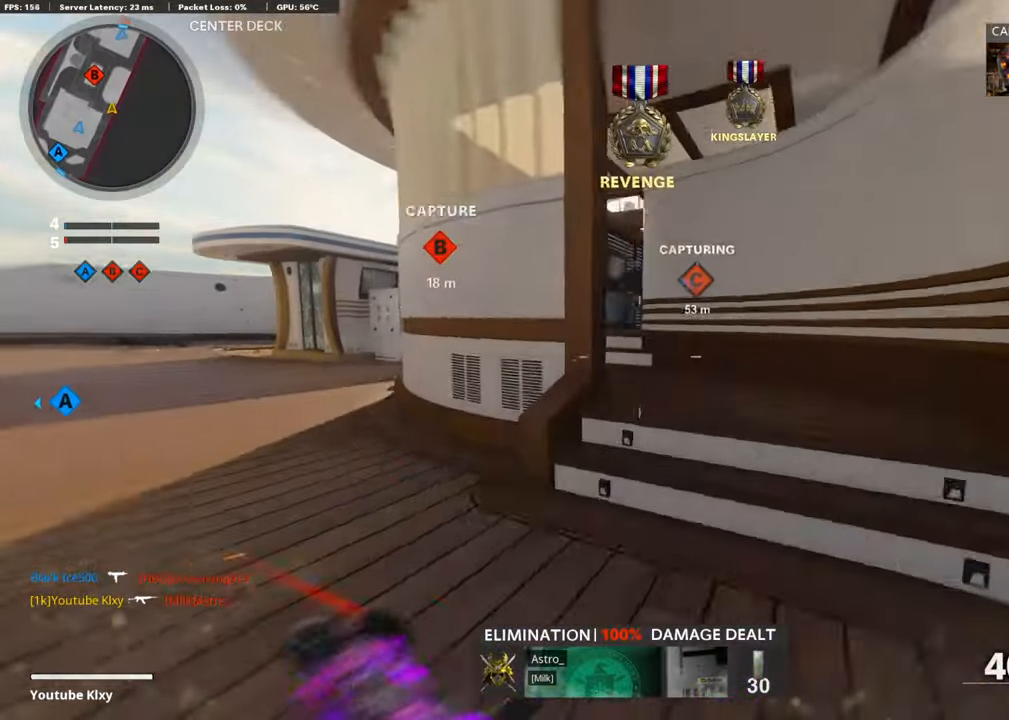
{"buttons": ["L1", "R1"], "left_stick": "down-left", "right_stick": "center", "events": [[84, "R3", "down"], [101, "L3", "down"], [151, "right_stick", "up-left"], [168, "R3", "up"], [202, "right_stick", "center"], [219, "L3", "up"], [252, "L1", "down"], [269, "right_stick", "up"], [353, "R1", "down"], [353, "right_stick", "up-right"], [386, "left_stick", "down-left"], [470, "right_stick", "center"]]}
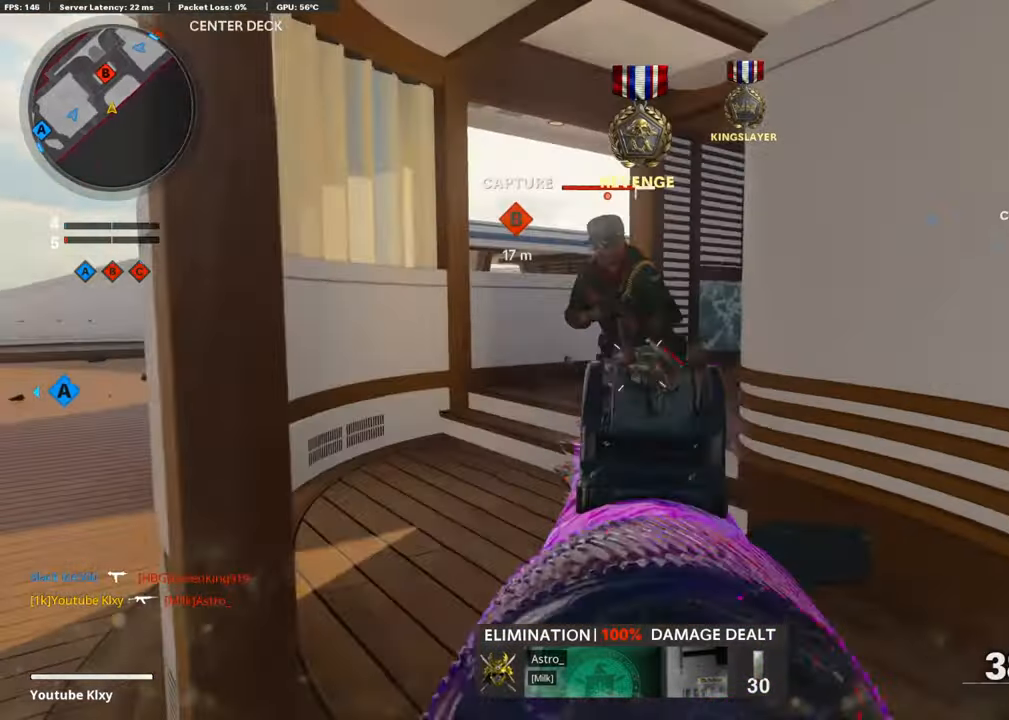
{"buttons": [], "left_stick": "down-right", "right_stick": "up-left", "events": [[101, "CROSS", "down"], [168, "right_stick", "down-right"], [185, "CROSS", "up"], [302, "left_stick", "down-right"], [352, "right_stick", "up-right"], [420, "right_stick", "up-left"], [436, "L1", "up"], [504, "R1", "up"]]}
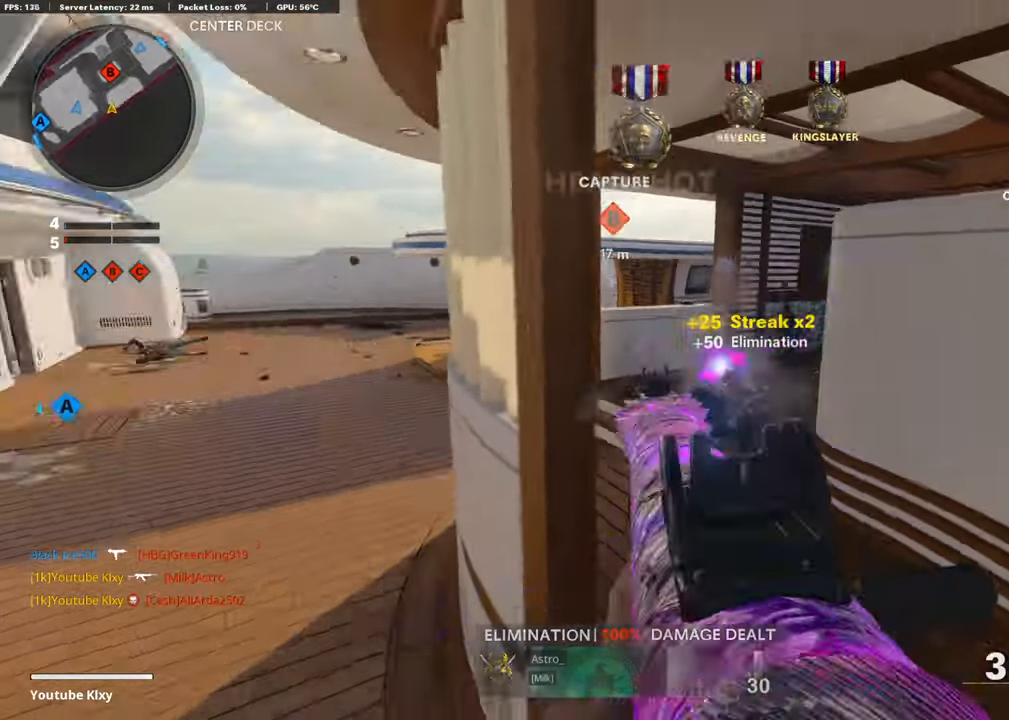
{"buttons": [], "left_stick": "up-right", "right_stick": "center", "events": [[117, "right_stick", "center"], [285, "SQUARE", "down"], [302, "left_stick", "right"], [386, "SQUARE", "up"], [470, "left_stick", "up-right"]]}